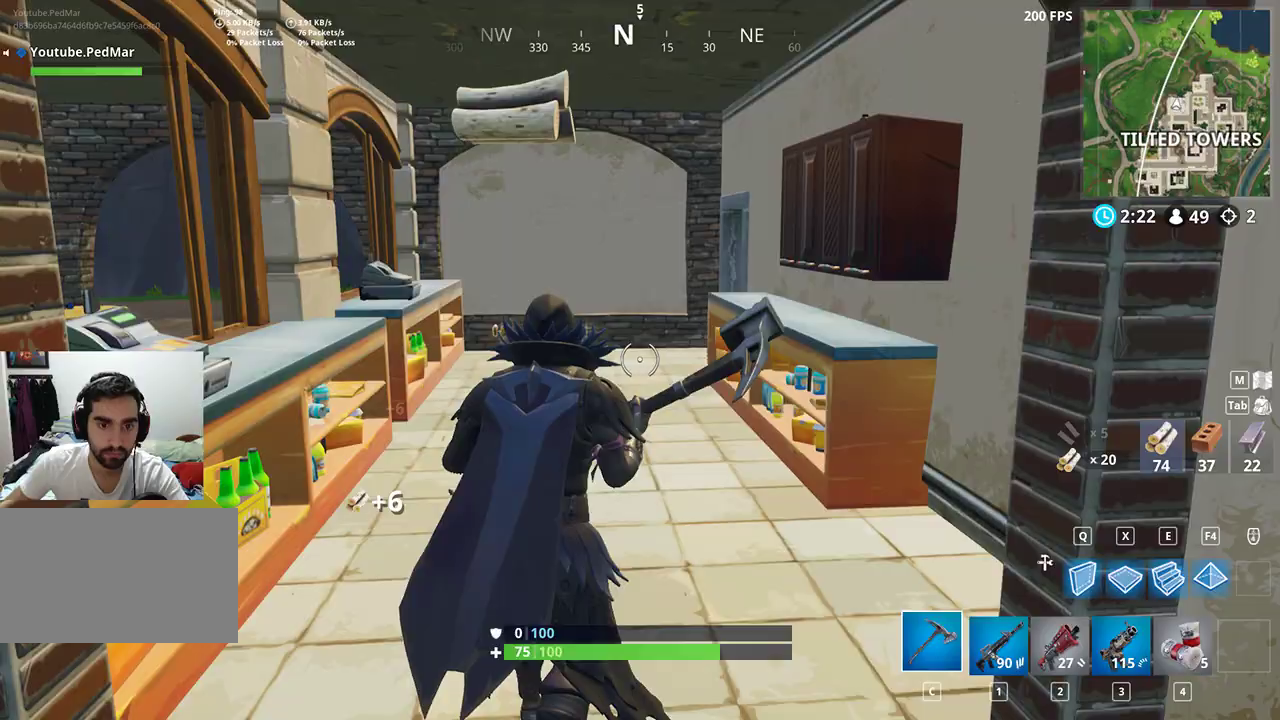
Gameplay with keyboard and mouse; each line is a JSON object with the keys and mouse buttons held at the frame after it. "events" lists presses ("down") and releases ("up") of "a", "c", "ctrl", "d", "e", "f", "q", "r", "s", "shift", "space", "tab", "w", "x", "z", "mouse_left", "mouse_wheel", "mouse_right", "mouse_mb4" and "mouse_mb5" between this image and that frame as [ms after this image, input, new state], when the widget could be followed in between. "mouse_left", "mouse_wheel", "mouse_right", "mouse_mb4", "mouse_mb5" = the "left", "wheel", "right", "mb4", "mb5" buttons of the "mouse" list. No other keys are recorded. "wheel" means that the mouse wheel is clicked or scrolled. Not read: mouse_move.
{"keys": ["shift", "w"], "mouse": [], "events": [[33, "a", "down"], [367, "a", "up"]]}
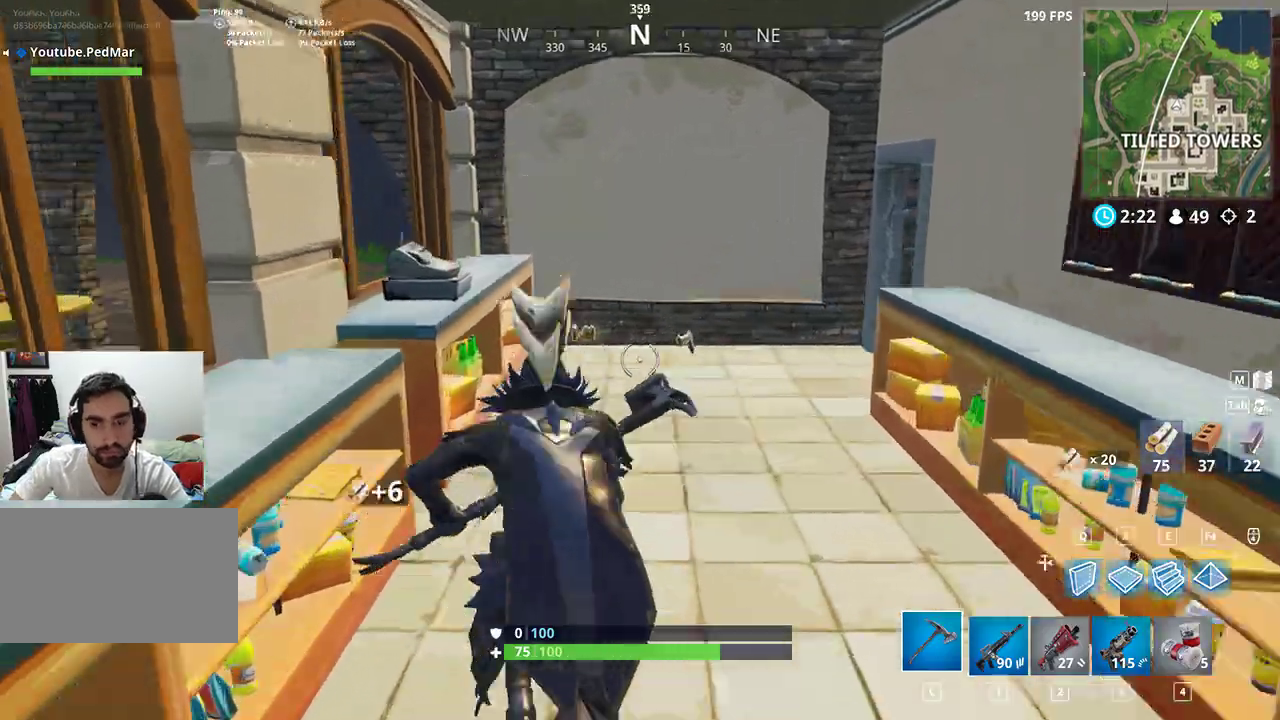
{"keys": ["f", "shift", "w"], "mouse": [], "events": [[400, "f", "down"], [467, "f", "up"], [500, "f", "down"]]}
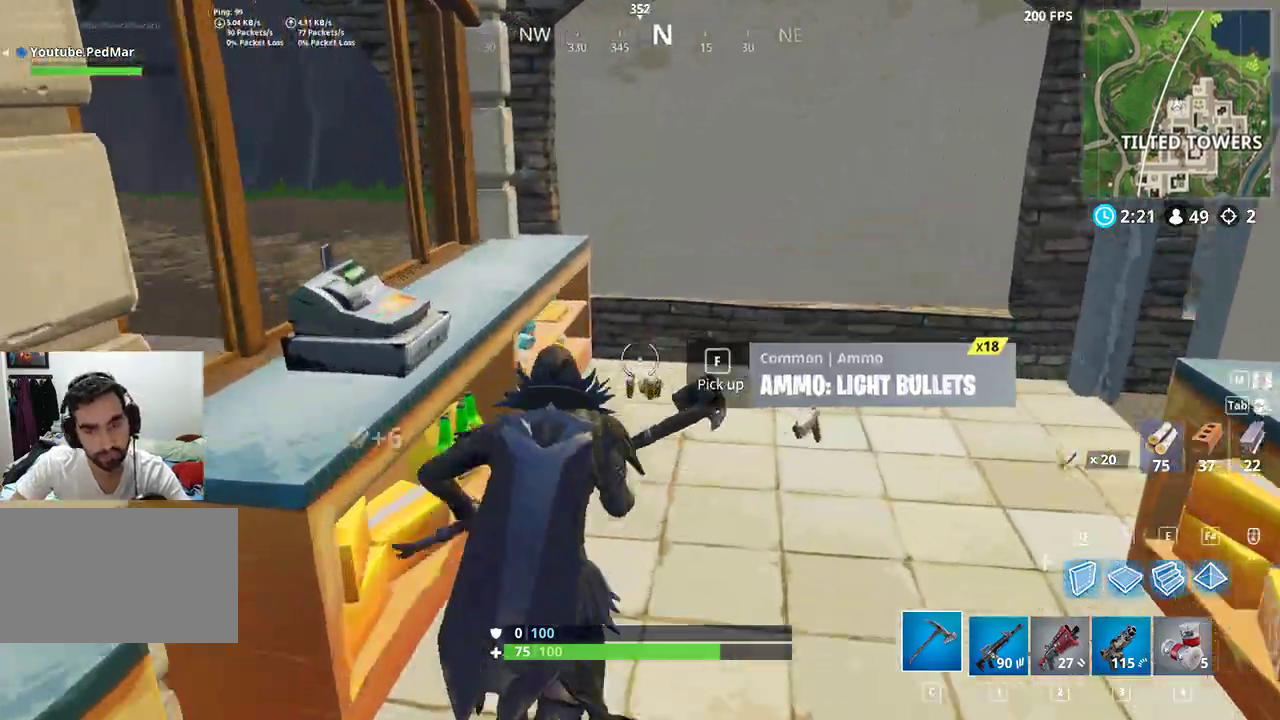
{"keys": ["a", "shift", "w"], "mouse": [], "events": [[133, "f", "up"], [467, "a", "down"]]}
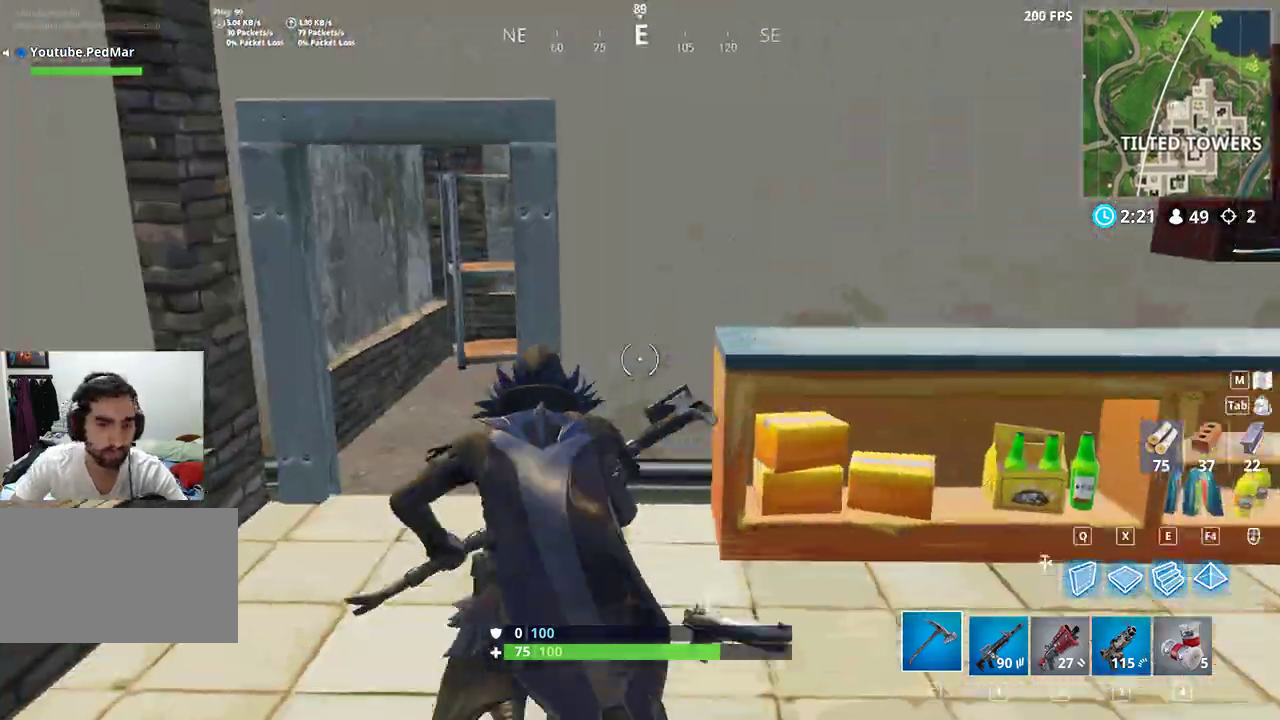
{"keys": ["shift", "w"], "mouse": [], "events": [[433, "a", "up"]]}
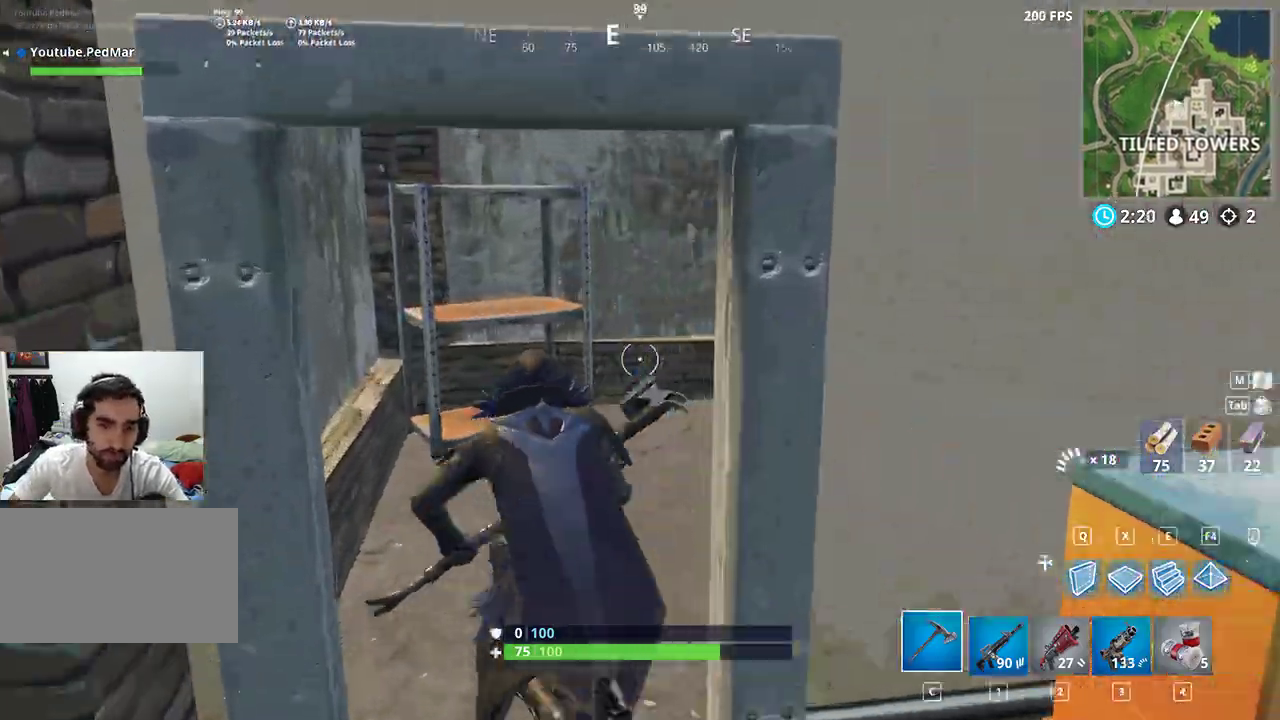
{"keys": ["shift", "w"], "mouse": [], "events": [[333, "a", "down"], [467, "a", "up"]]}
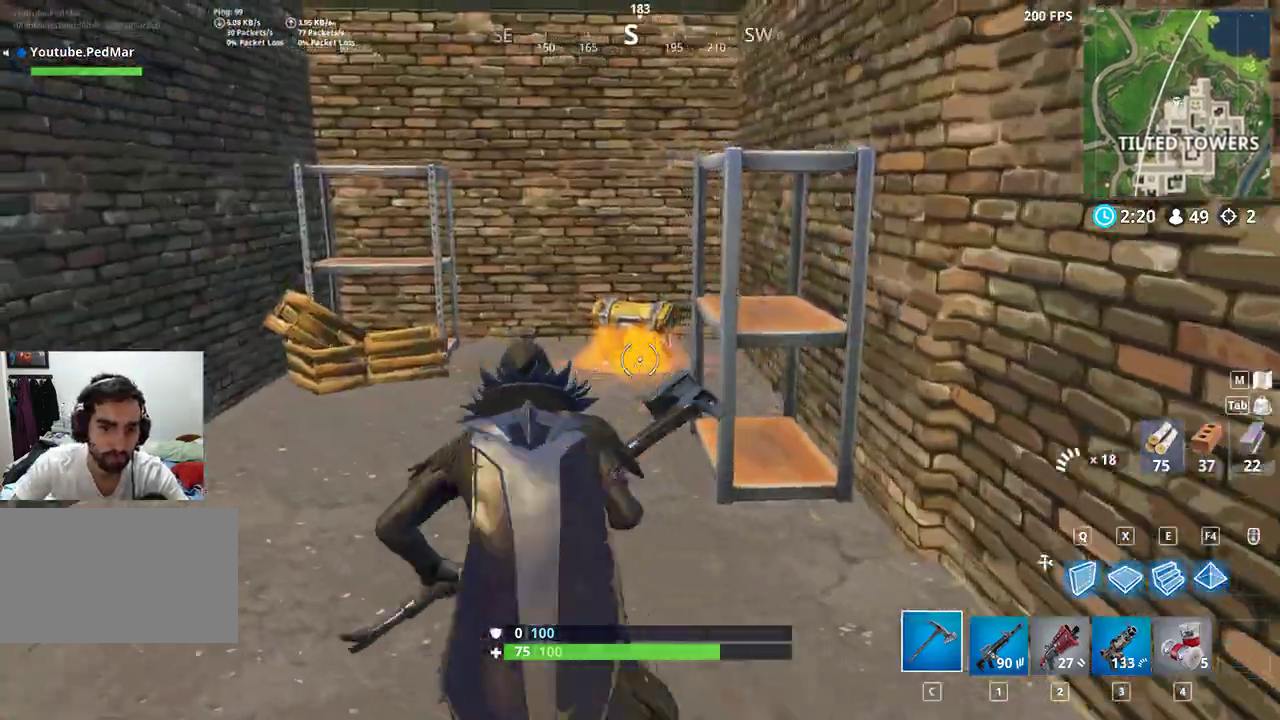
{"keys": ["shift", "w"], "mouse": [], "events": []}
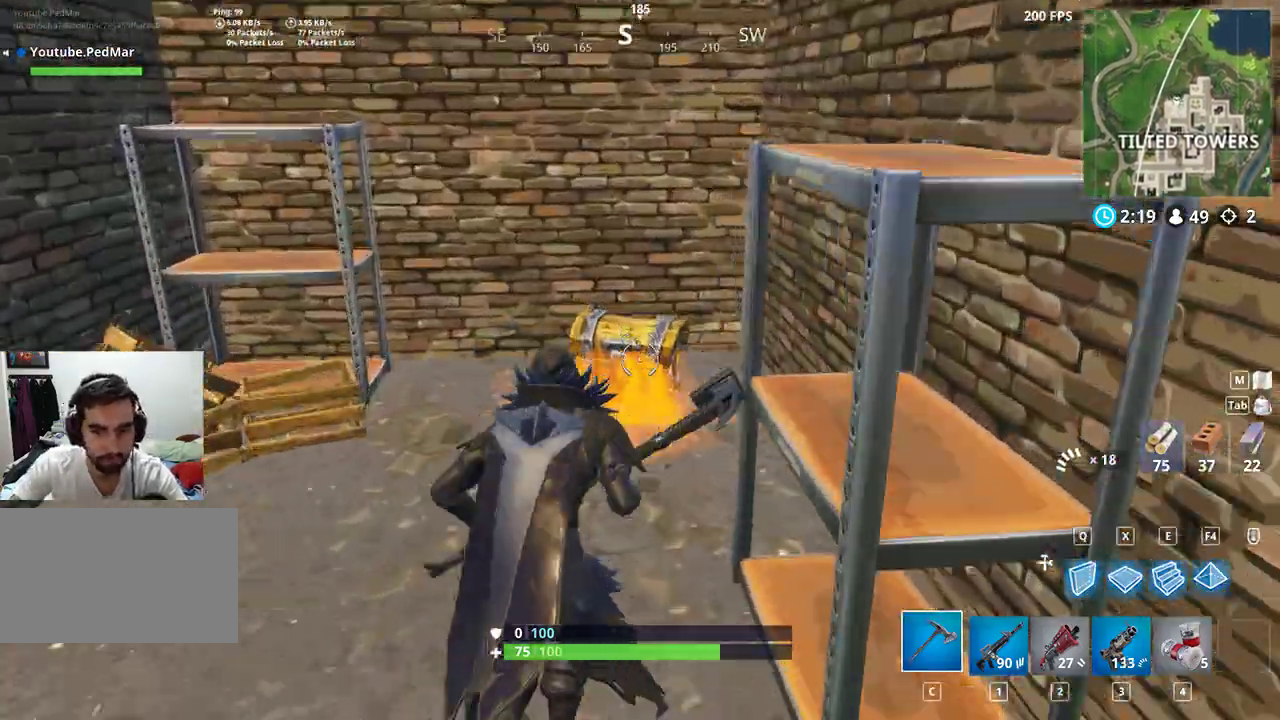
{"keys": ["f"], "mouse": [], "events": [[33, "a", "down"], [133, "shift", "up"], [167, "a", "up"], [167, "f", "down"], [200, "w", "up"]]}
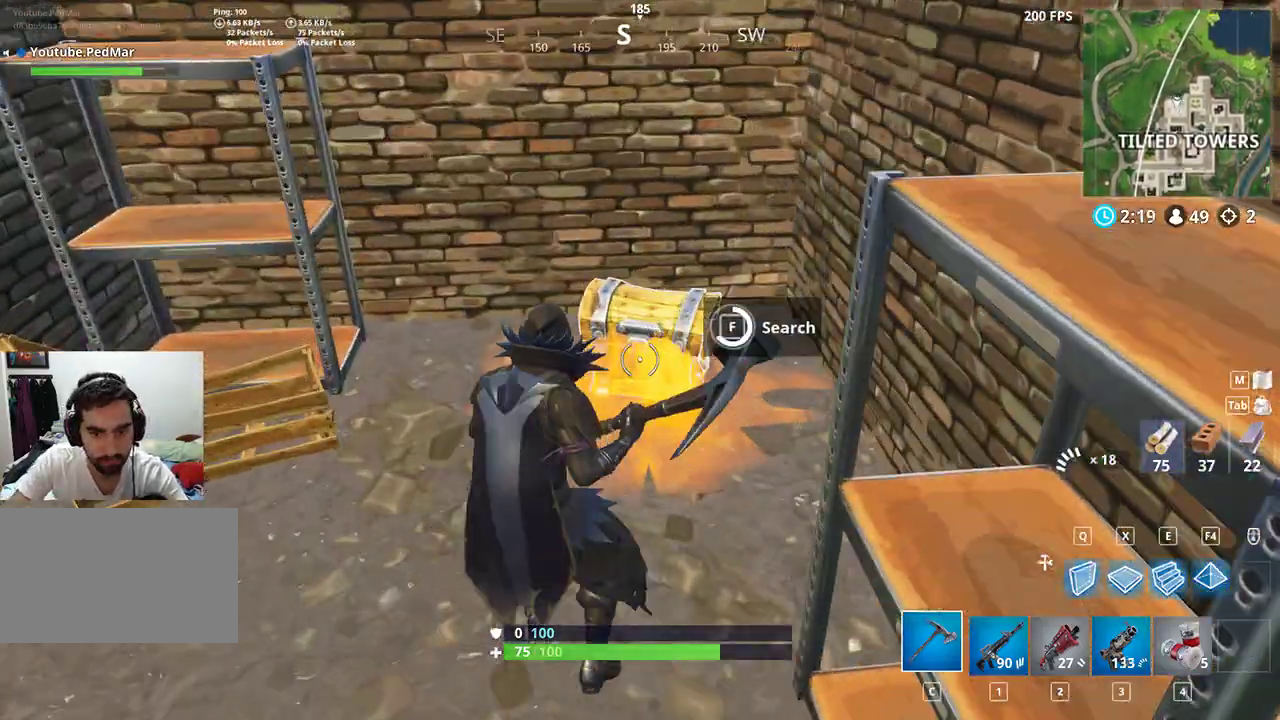
{"keys": ["a", "shift"], "mouse": [], "events": [[333, "a", "down"], [367, "shift", "down"], [433, "f", "up"]]}
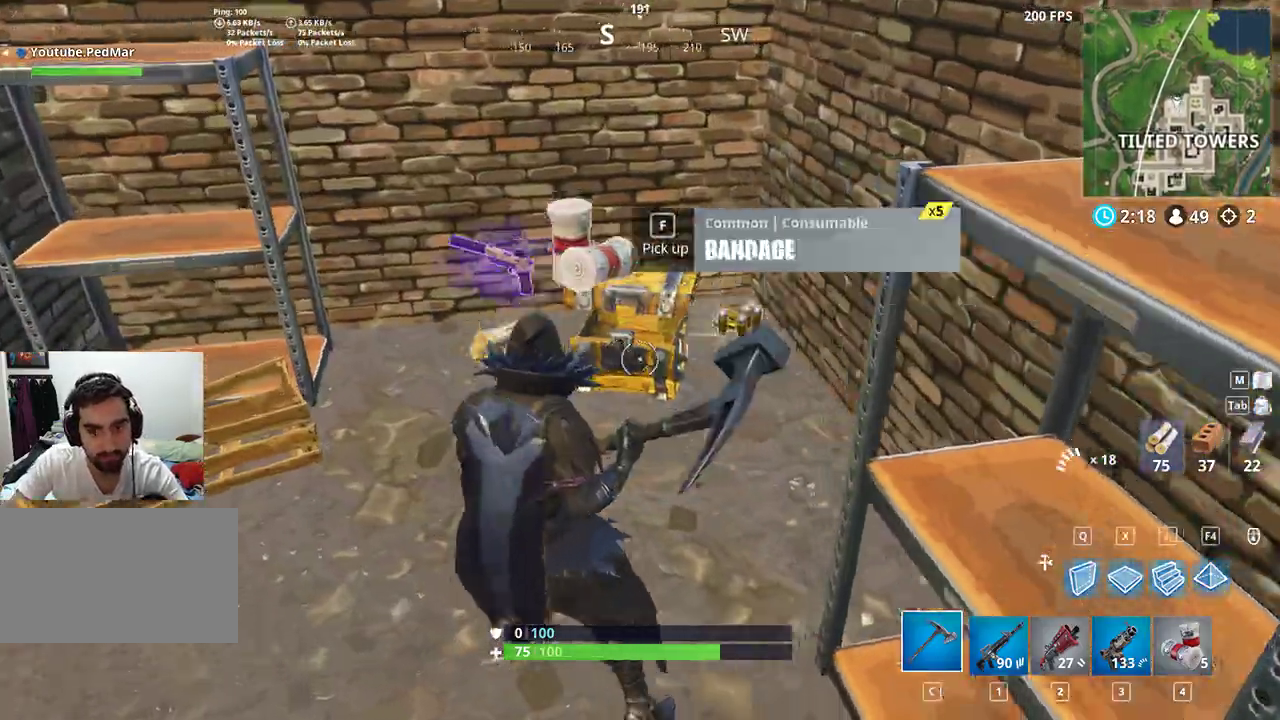
{"keys": ["d", "shift", "w"], "mouse": [], "events": [[100, "w", "down"], [367, "a", "up"], [400, "d", "down"], [467, "d", "up"], [500, "d", "down"]]}
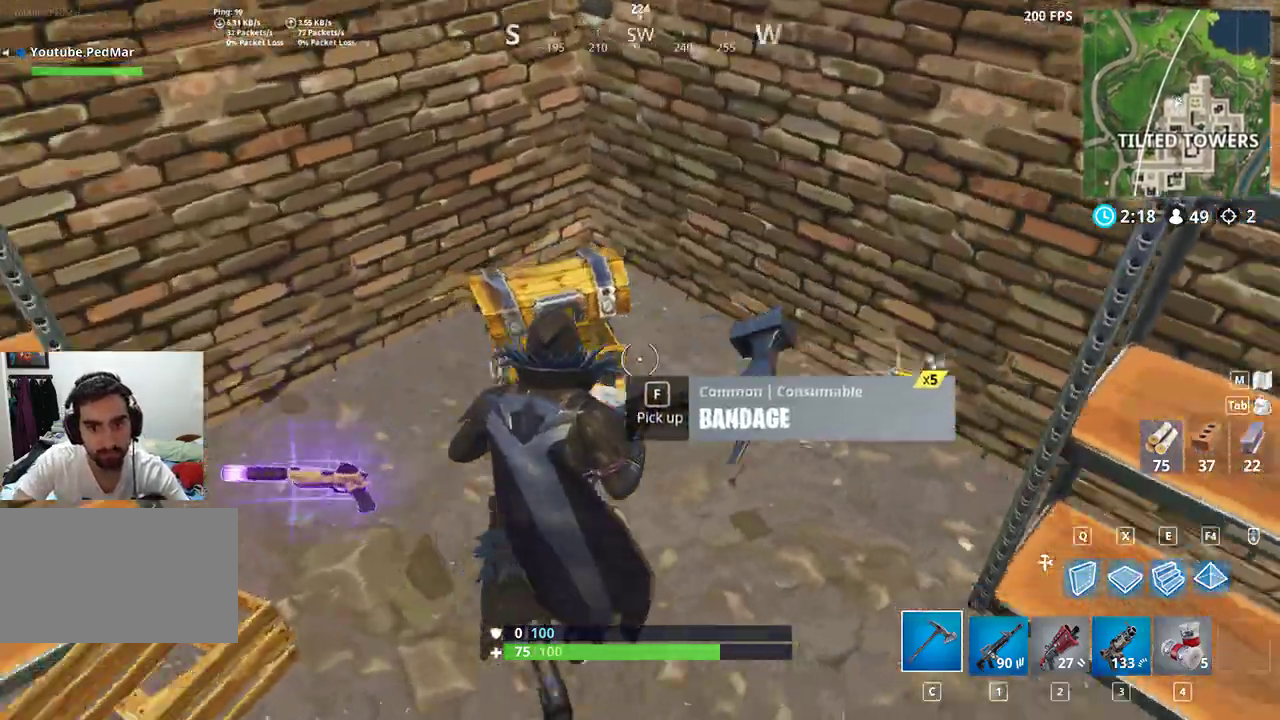
{"keys": ["s", "shift"], "mouse": ["left"], "events": [[200, "w", "up"], [300, "d", "up"], [300, "r", "down"], [333, "a", "down"], [333, "s", "down"], [367, "f", "down"], [367, "r", "up"], [400, "a", "up"], [400, "mouse_left", "down"], [433, "f", "up"]]}
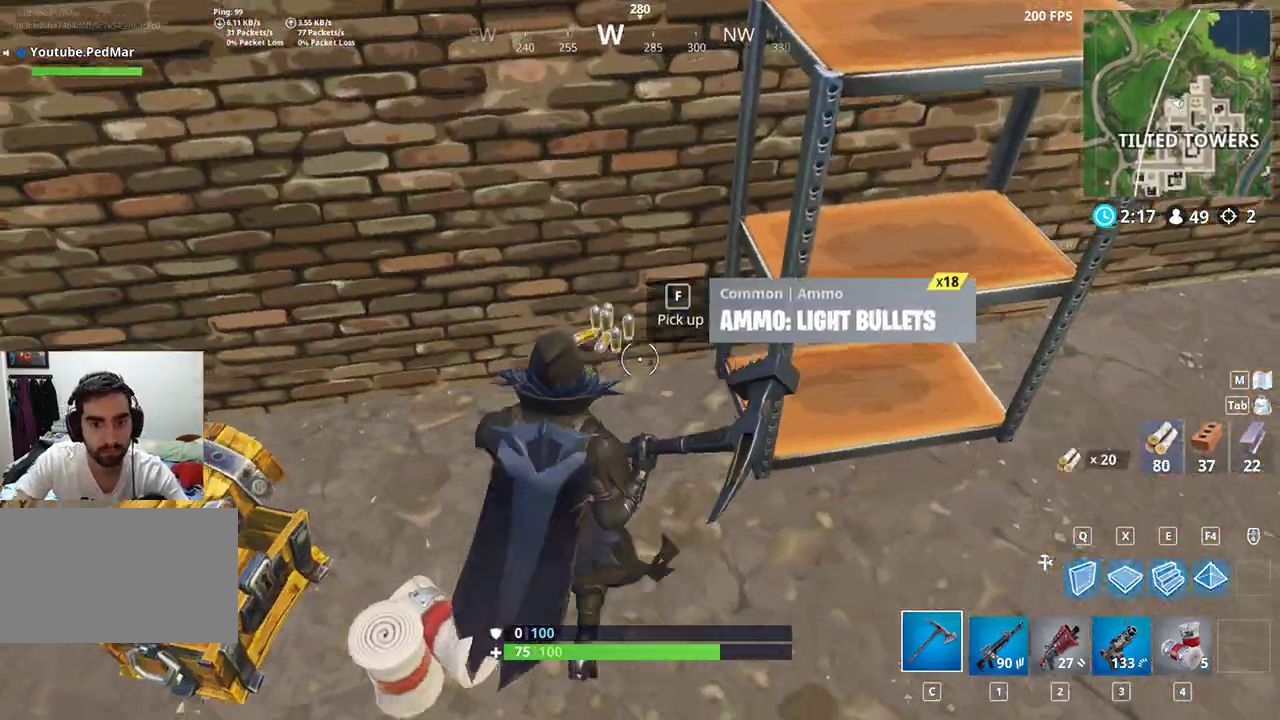
{"keys": ["d", "shift"], "mouse": [], "events": [[67, "mouse_left", "up"], [267, "f", "down"], [367, "f", "up"], [400, "s", "up"], [433, "d", "down"]]}
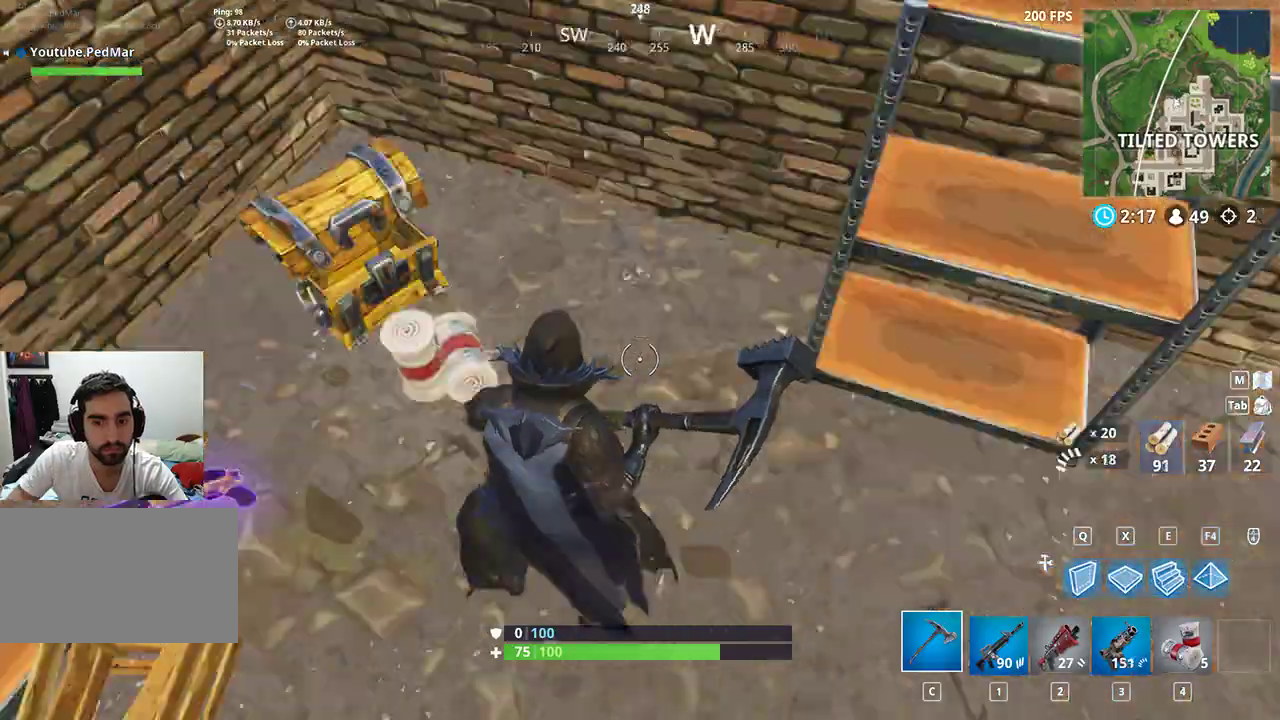
{"keys": ["d", "shift", "w"], "mouse": [], "events": [[33, "w", "down"]]}
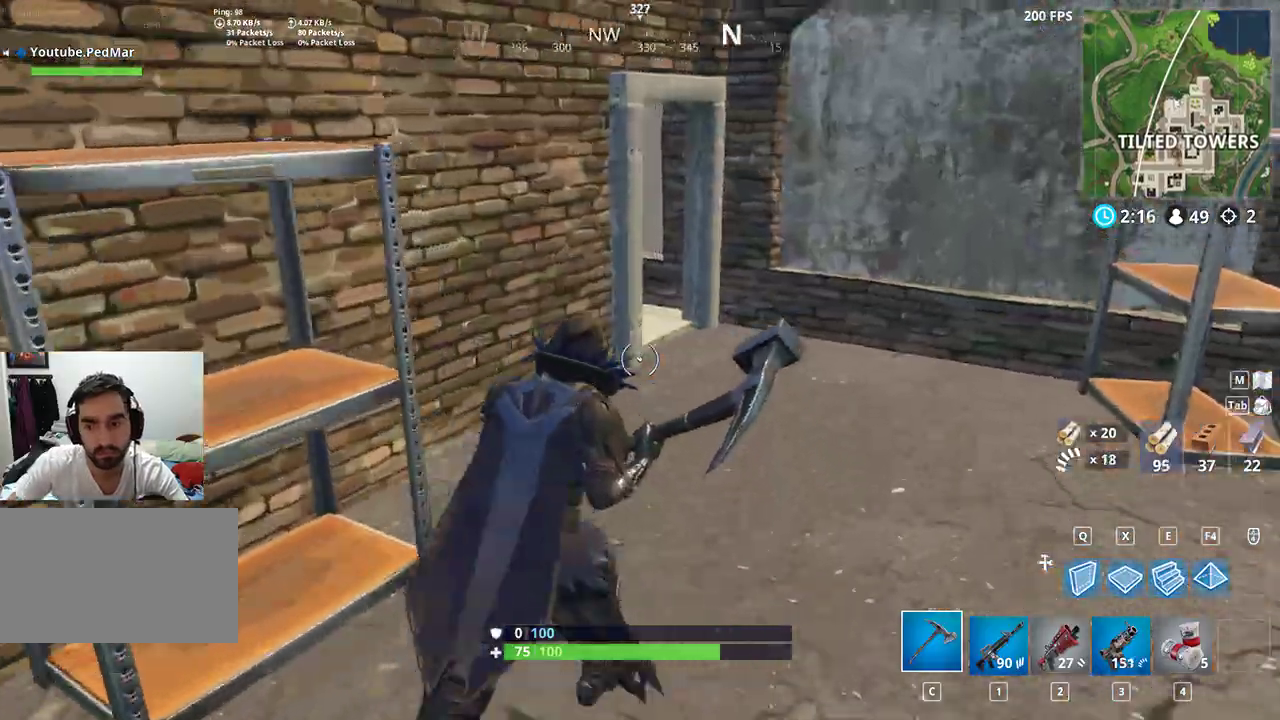
{"keys": ["a", "shift"], "mouse": [], "events": [[467, "w", "up"], [500, "a", "down"], [500, "d", "up"]]}
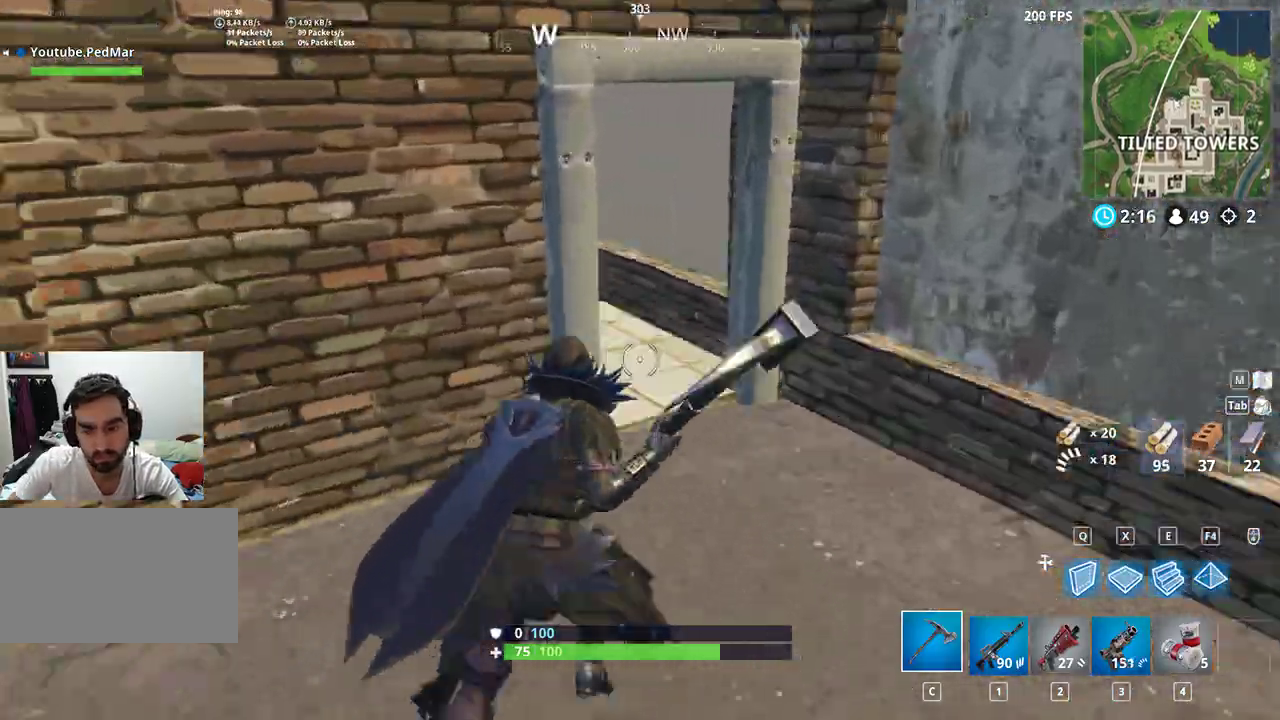
{"keys": ["shift", "w"], "mouse": [], "events": [[100, "w", "down"], [267, "a", "up"]]}
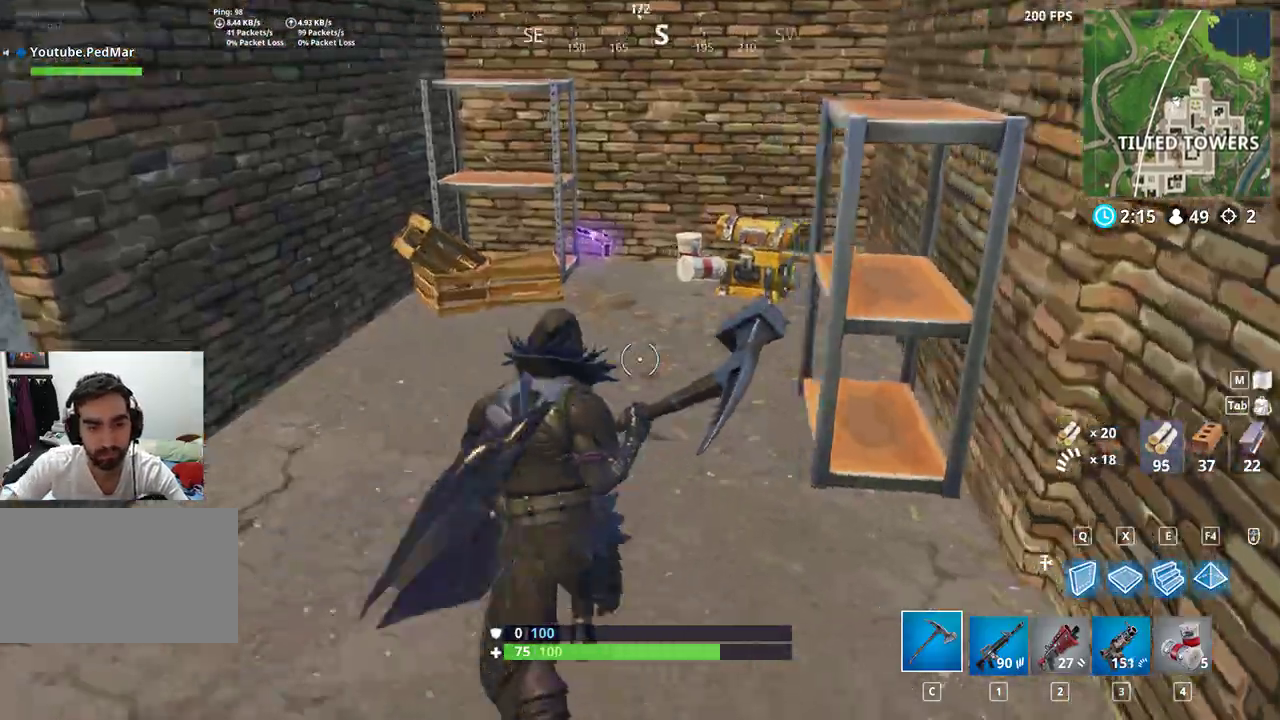
{"keys": ["shift", "w"], "mouse": [], "events": []}
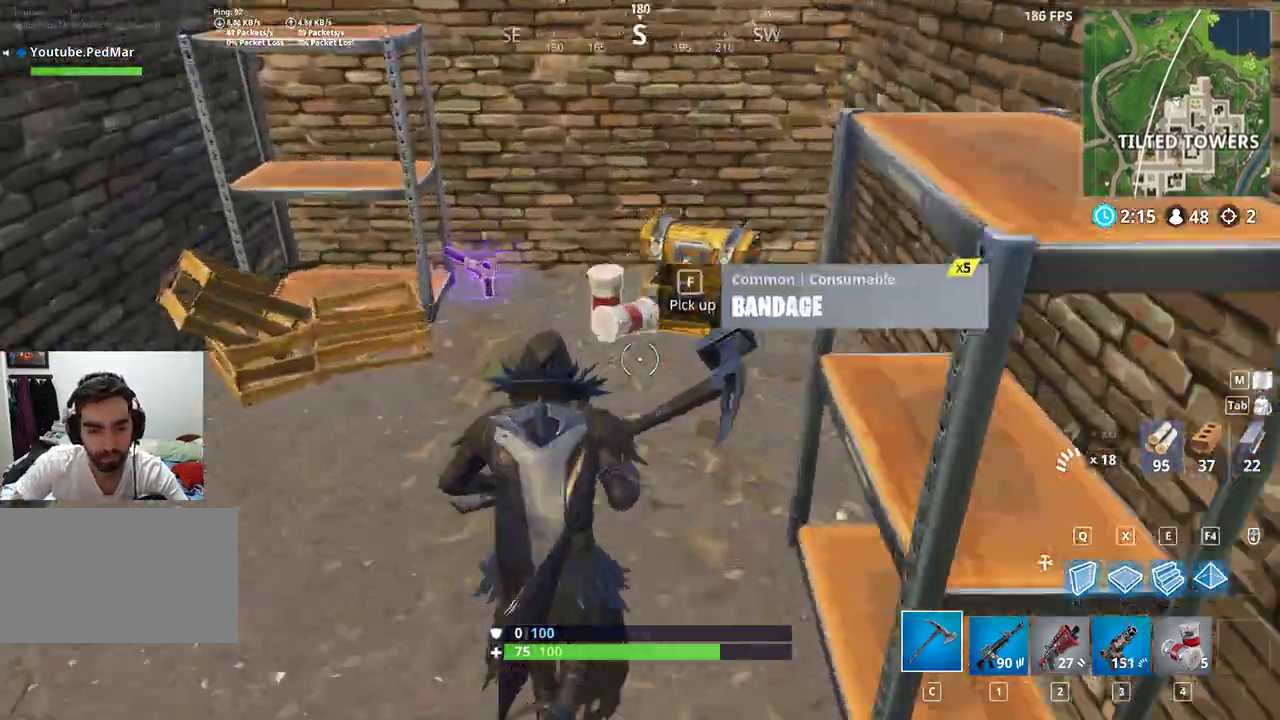
{"keys": ["a"], "mouse": [], "events": [[67, "f", "down"], [167, "f", "up"], [233, "w", "up"], [400, "a", "down"], [500, "shift", "up"]]}
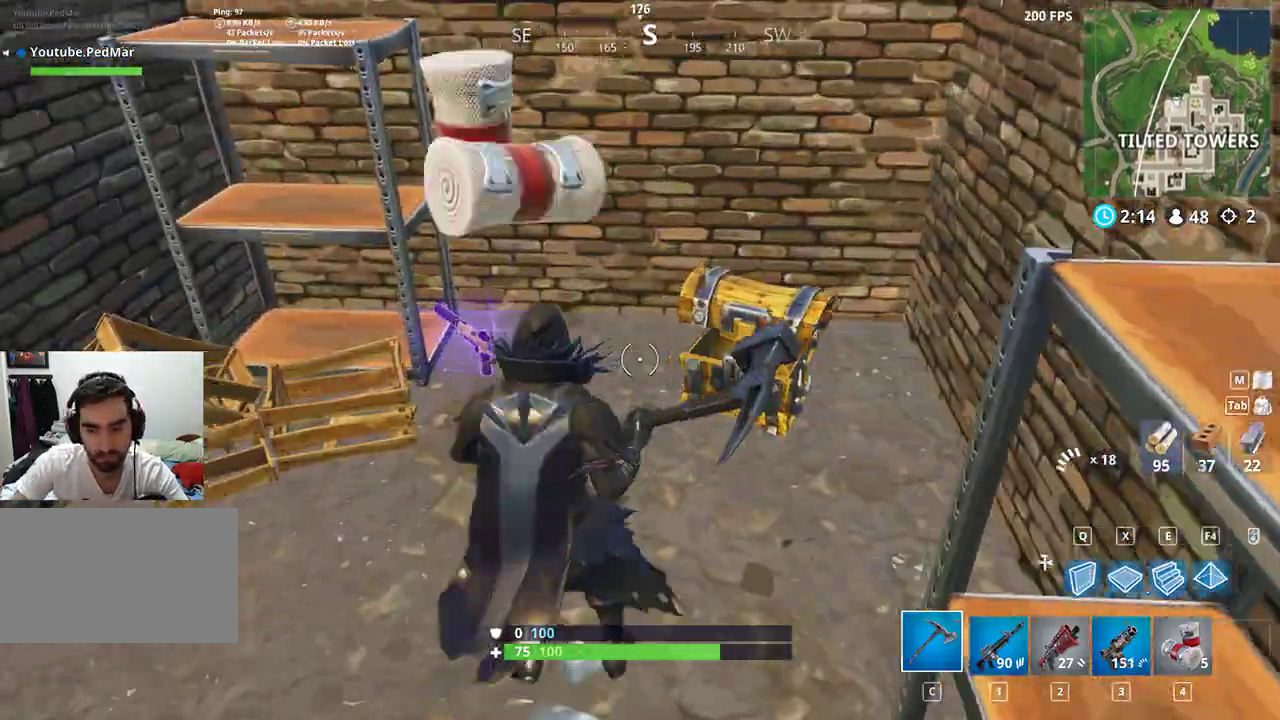
{"keys": ["d", "shift", "w"], "mouse": [], "events": [[67, "d", "down"], [100, "a", "up"], [300, "w", "down"], [333, "shift", "down"]]}
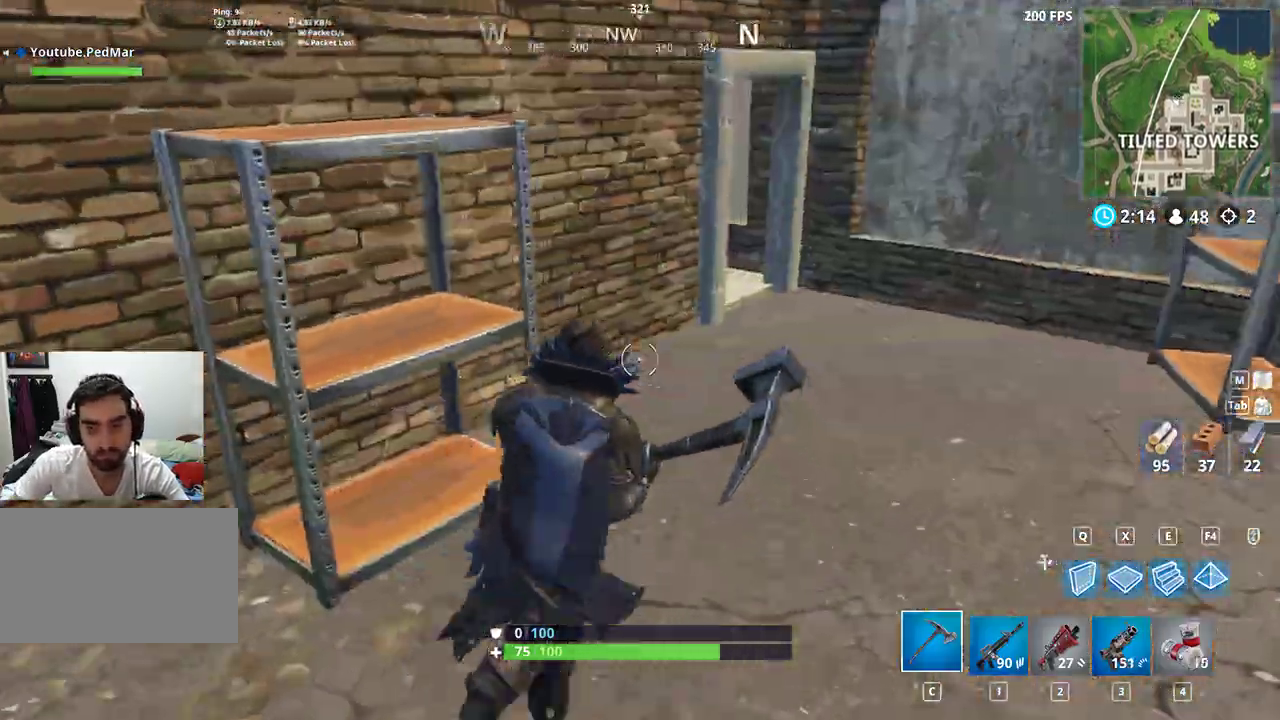
{"keys": ["shift", "w"], "mouse": [], "events": [[467, "d", "up"]]}
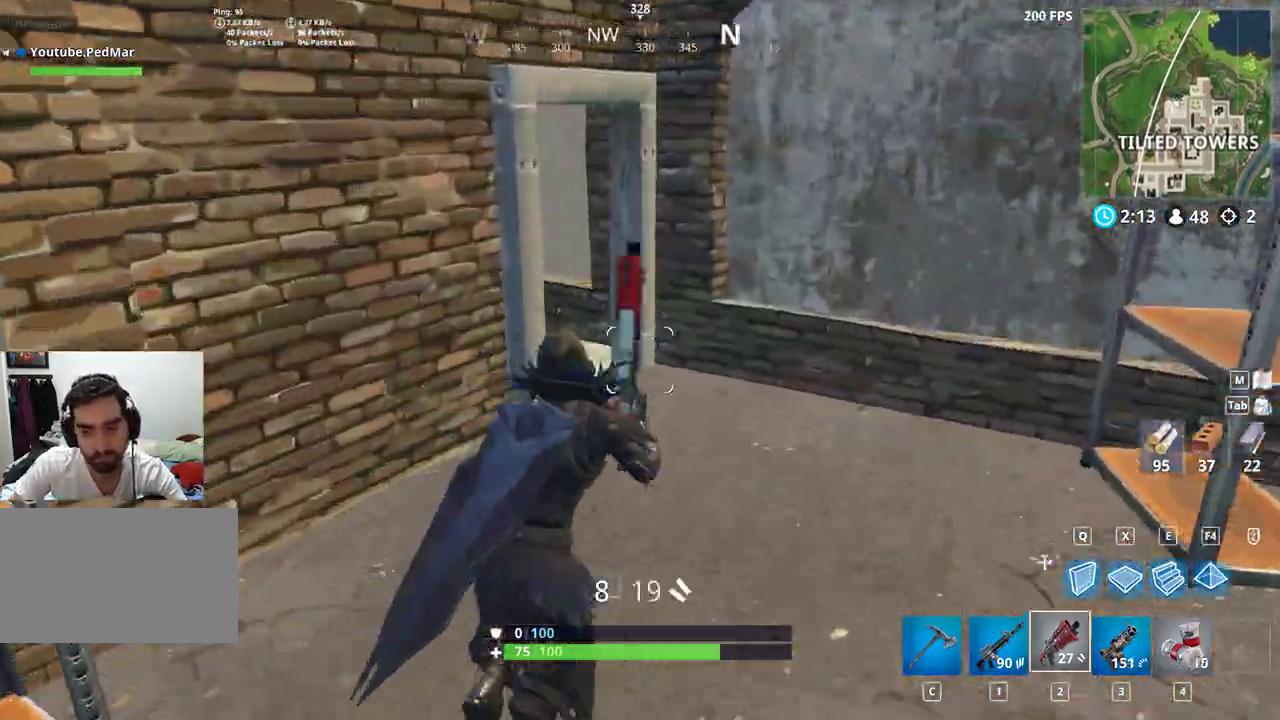
{"keys": ["d", "shift", "w"], "mouse": [], "events": [[67, "c", "down"], [167, "c", "up"], [300, "d", "down"]]}
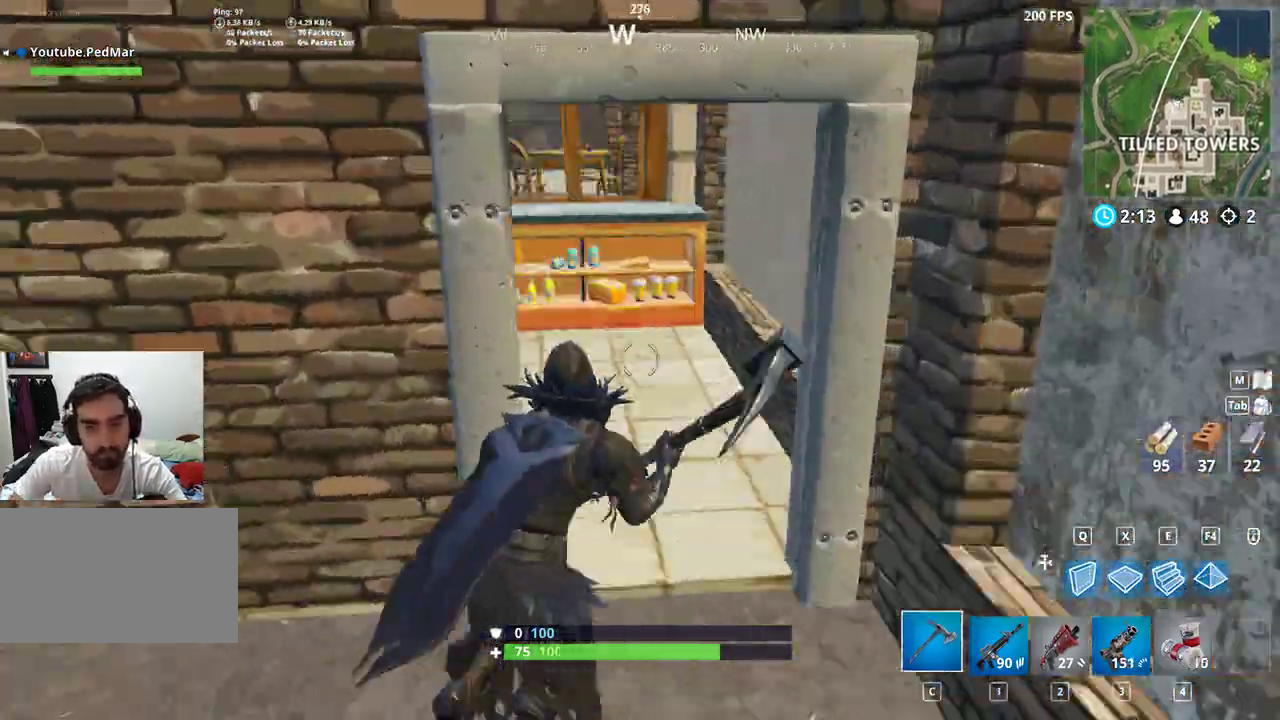
{"keys": ["shift", "w"], "mouse": [], "events": [[100, "d", "up"], [267, "d", "down"], [400, "space", "down"], [500, "d", "up"], [500, "space", "up"]]}
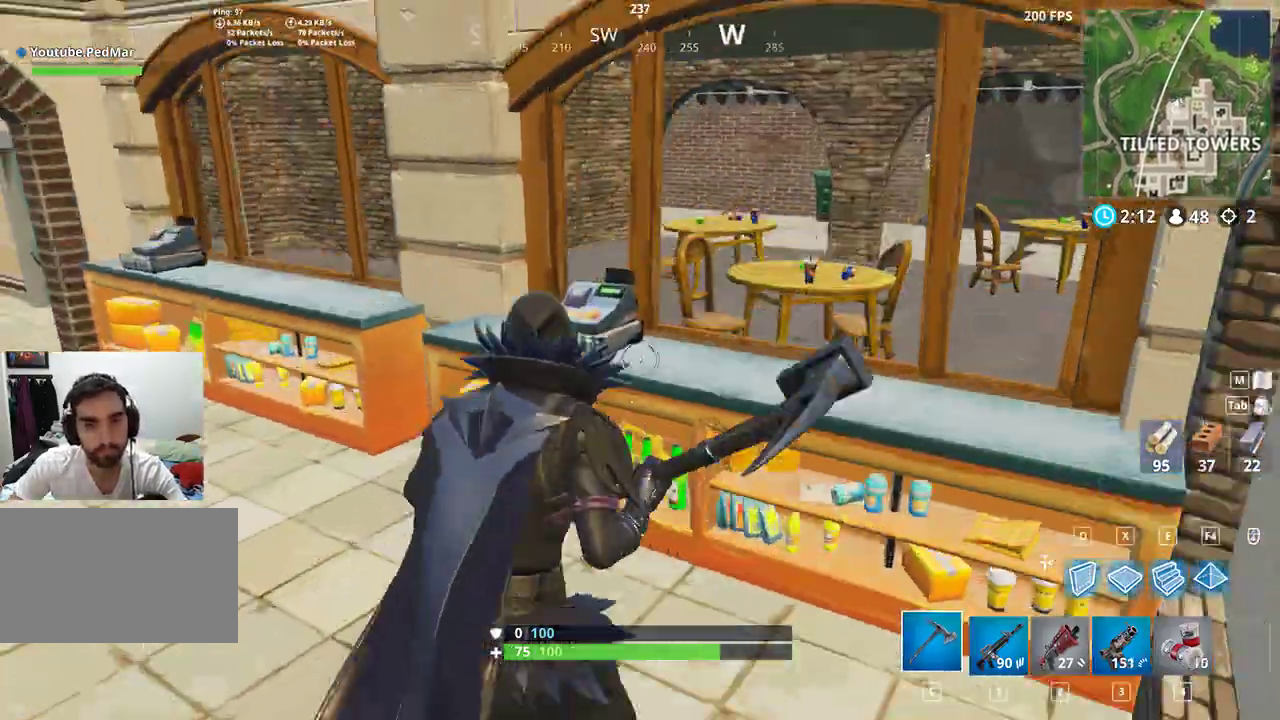
{"keys": ["shift", "w"], "mouse": [], "events": []}
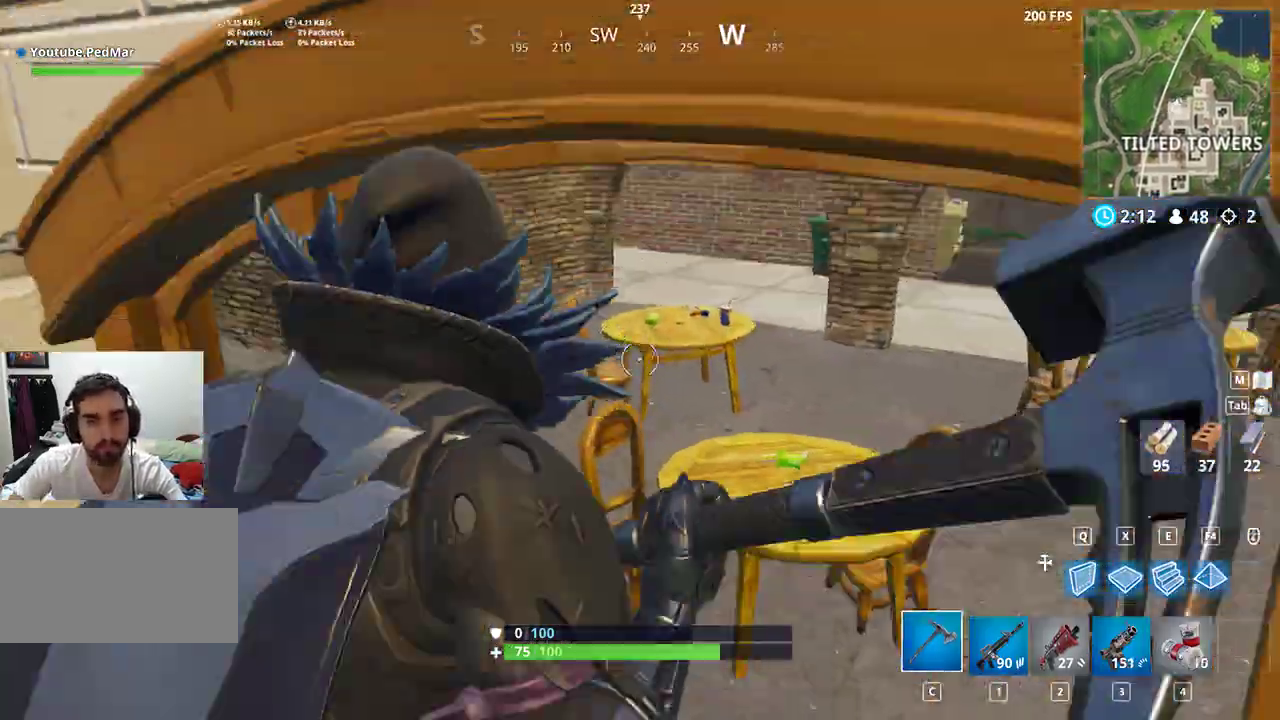
{"keys": ["shift", "w"], "mouse": [], "events": []}
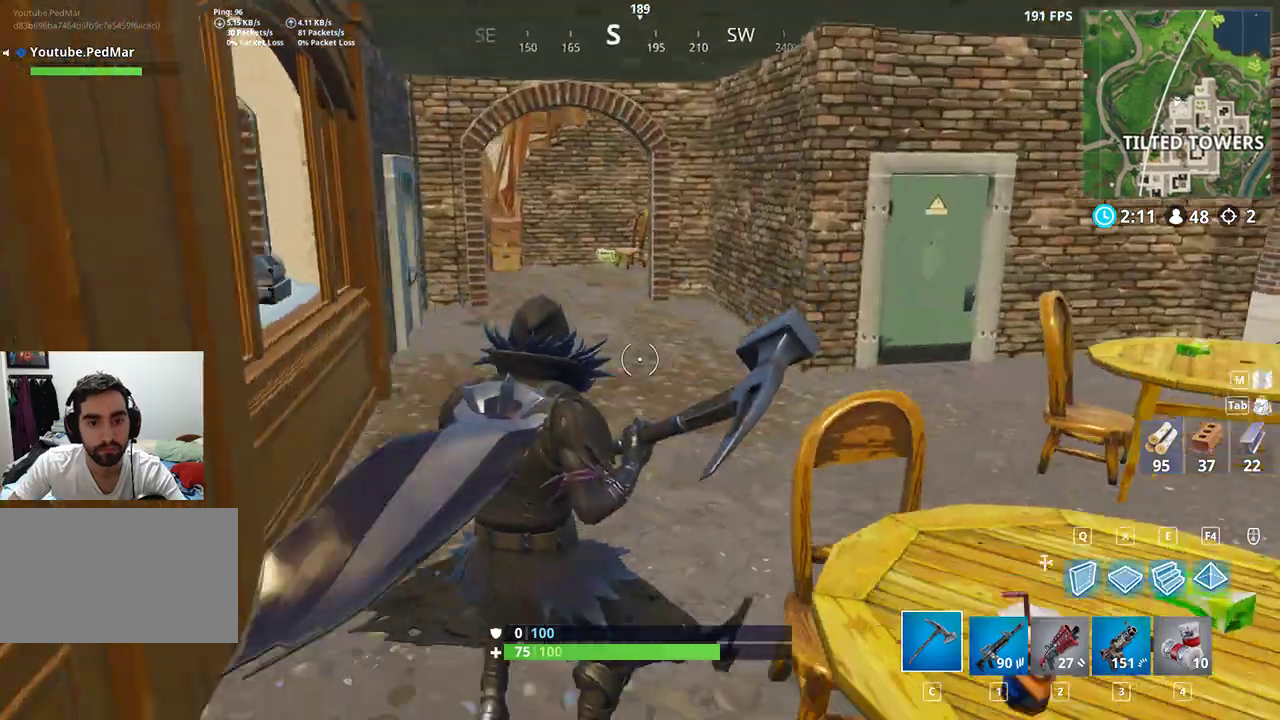
{"keys": ["shift", "w"], "mouse": [], "events": []}
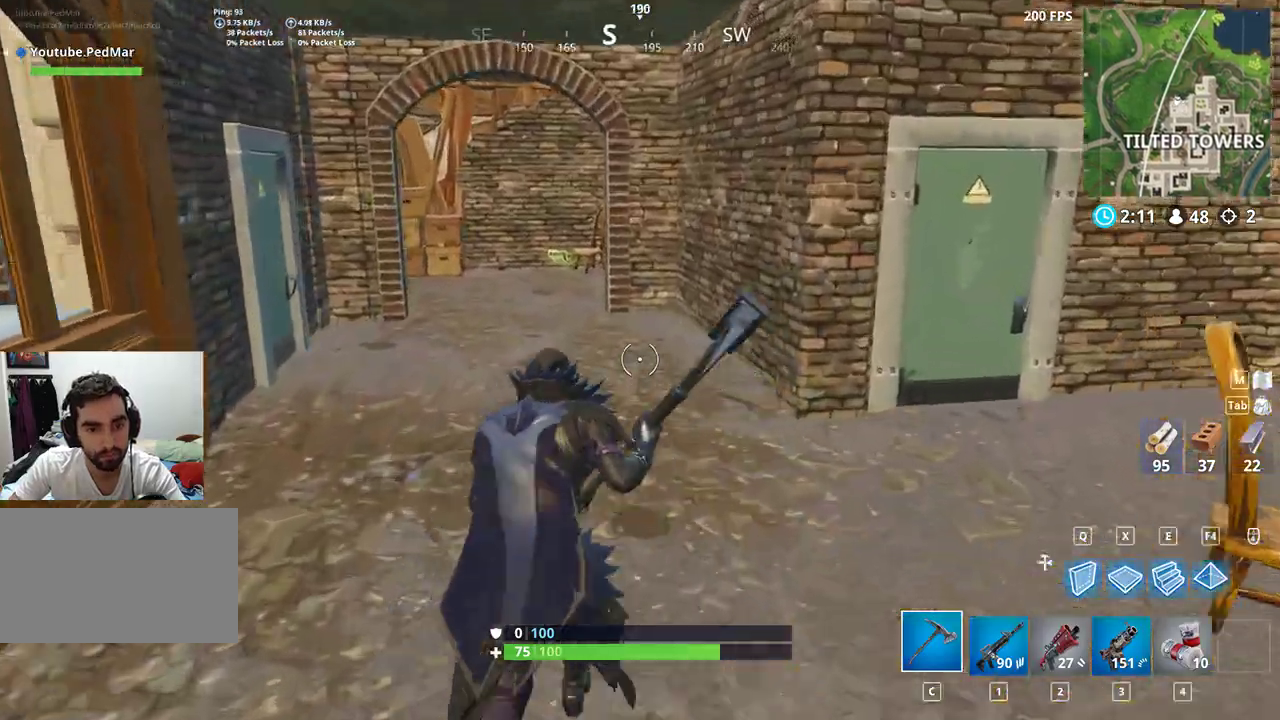
{"keys": ["d", "shift", "w"], "mouse": [], "events": [[300, "d", "down"]]}
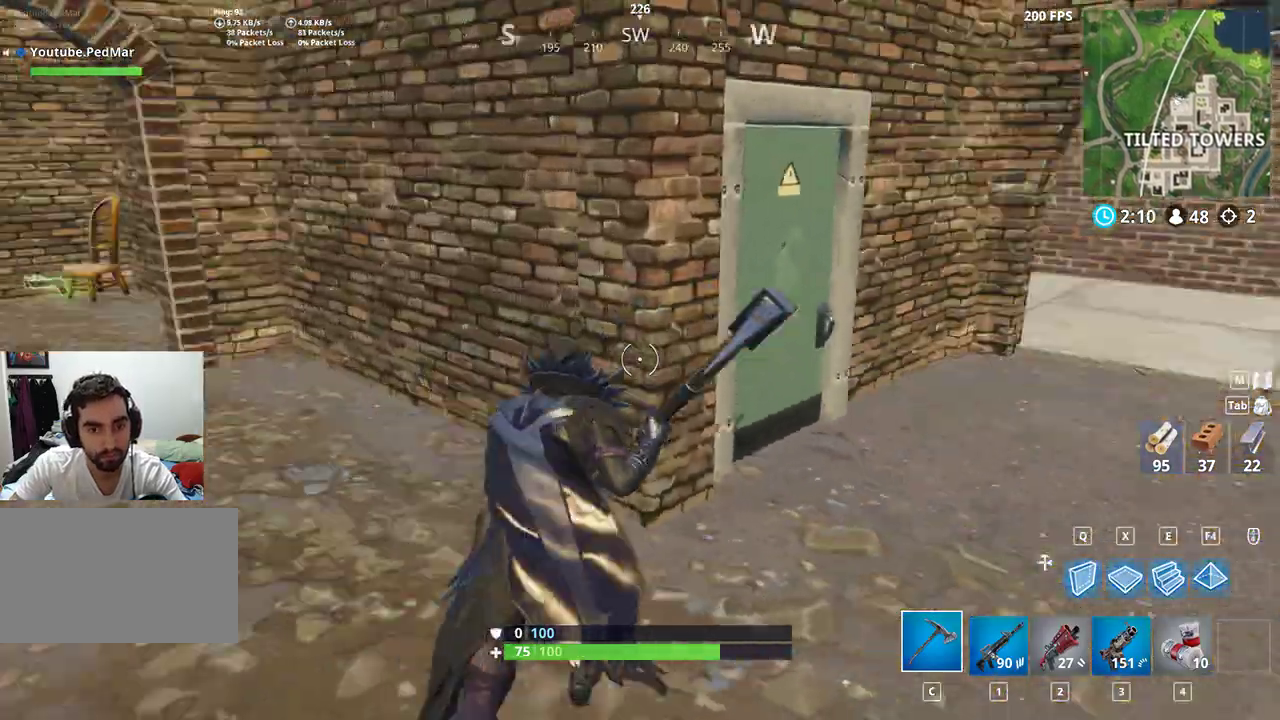
{"keys": ["f", "shift", "w"], "mouse": [], "events": [[333, "d", "up"], [400, "f", "down"]]}
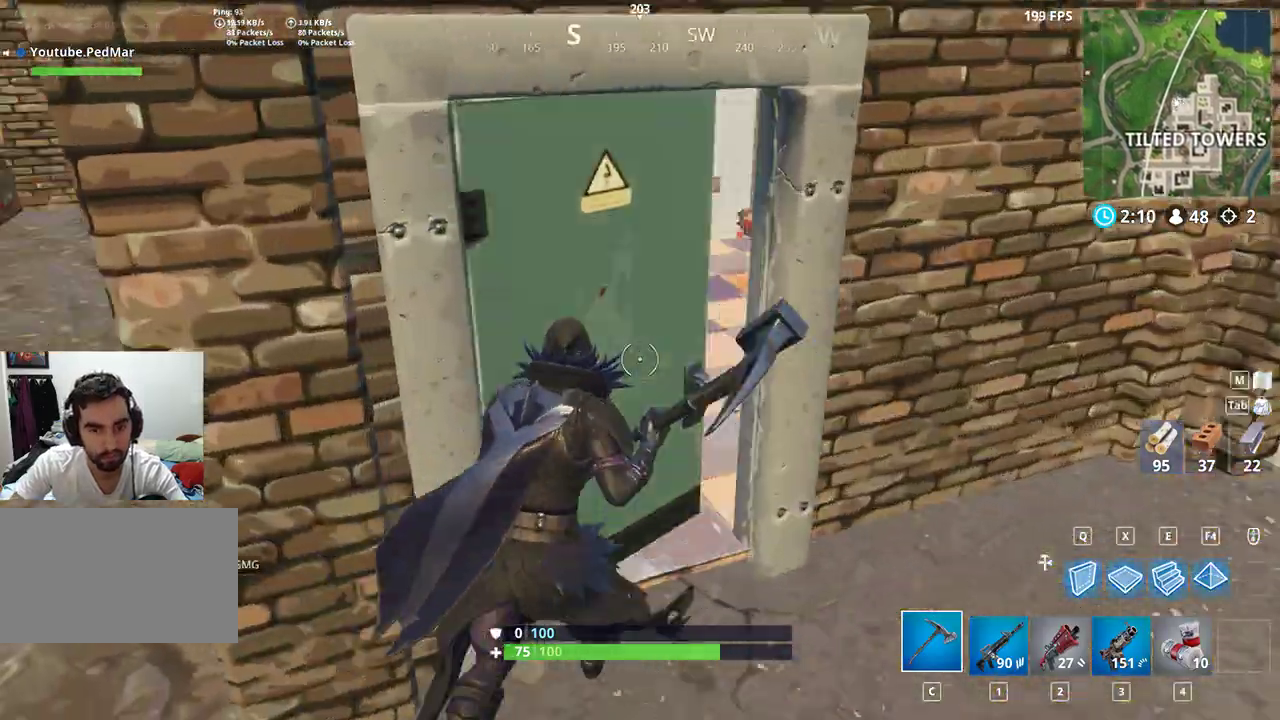
{"keys": ["shift", "w"], "mouse": [], "events": [[33, "f", "up"], [300, "a", "down"], [400, "a", "up"]]}
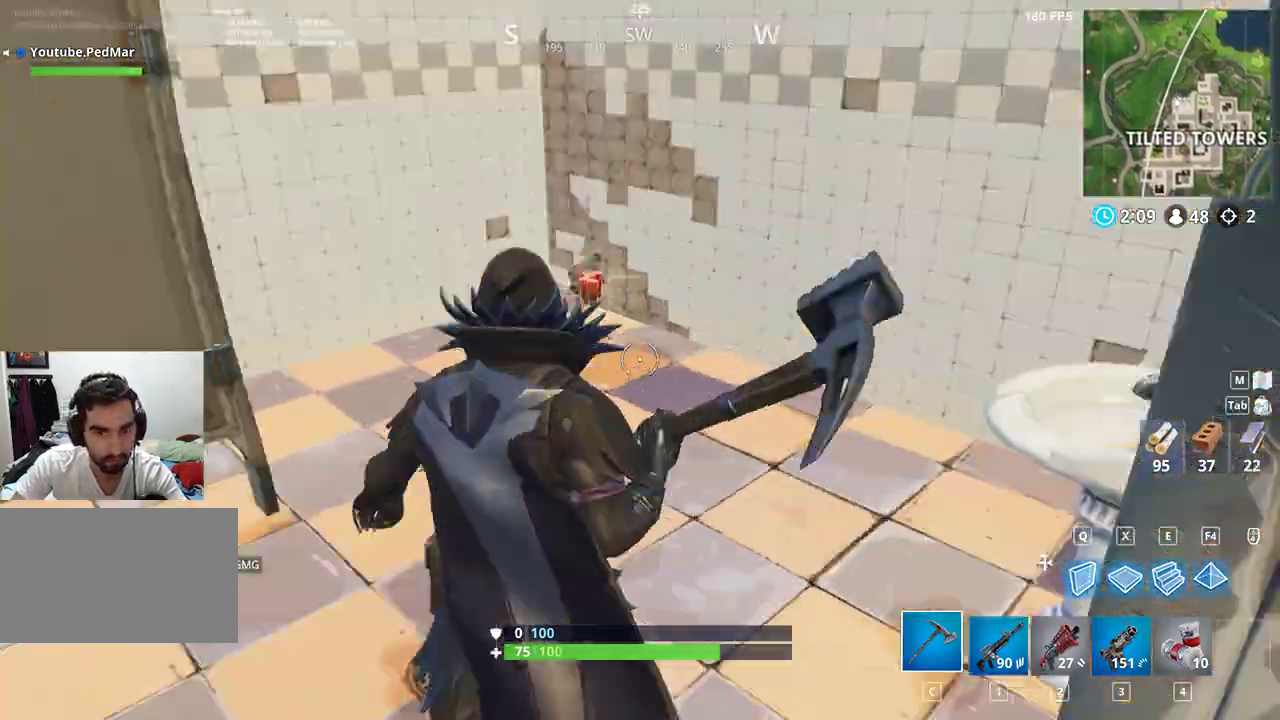
{"keys": ["a", "shift"], "mouse": ["left"], "events": [[200, "f", "down"], [267, "f", "up"], [333, "w", "up"], [367, "a", "down"], [500, "mouse_left", "down"]]}
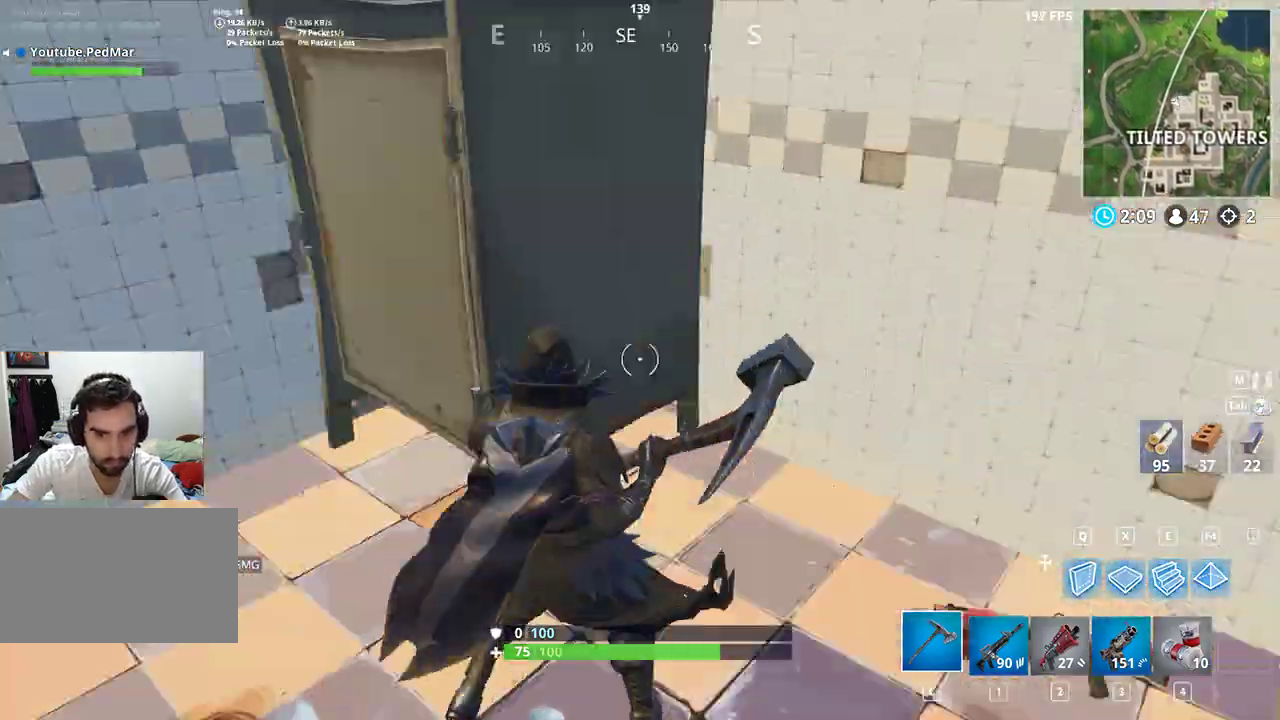
{"keys": ["d", "shift"], "mouse": ["left"], "events": [[267, "s", "down"], [333, "a", "up"], [367, "d", "down"], [433, "s", "up"]]}
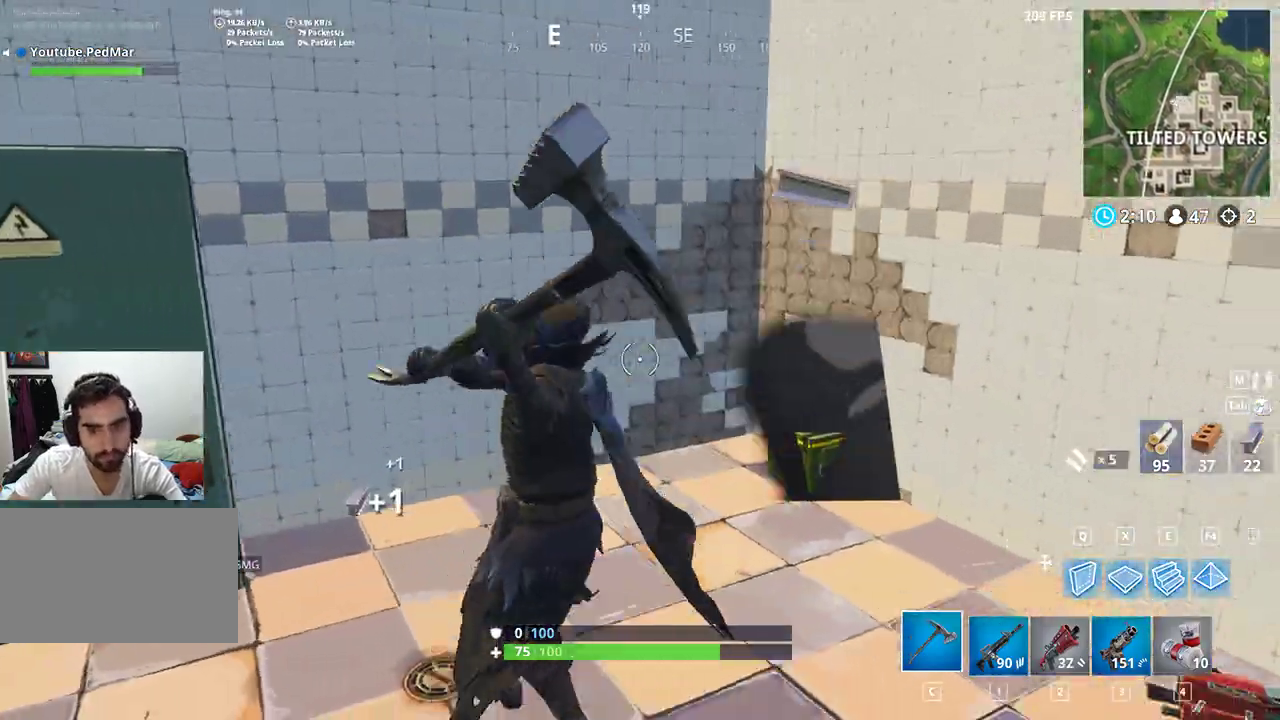
{"keys": ["shift"], "mouse": [], "events": [[100, "mouse_left", "up"], [167, "w", "down"], [200, "d", "up"], [200, "mouse_left", "down"], [300, "mouse_left", "up"], [467, "w", "up"]]}
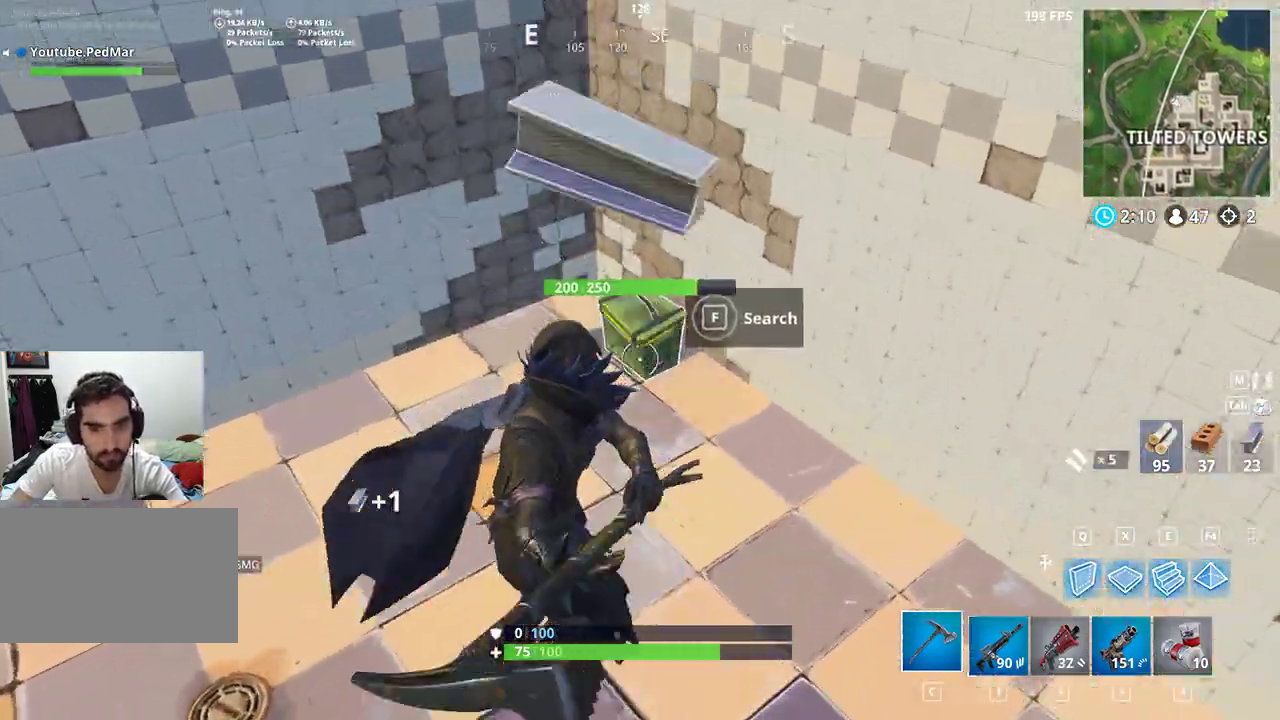
{"keys": ["shift"], "mouse": [], "events": [[67, "d", "down"], [233, "w", "down"], [333, "d", "up"], [433, "w", "up"]]}